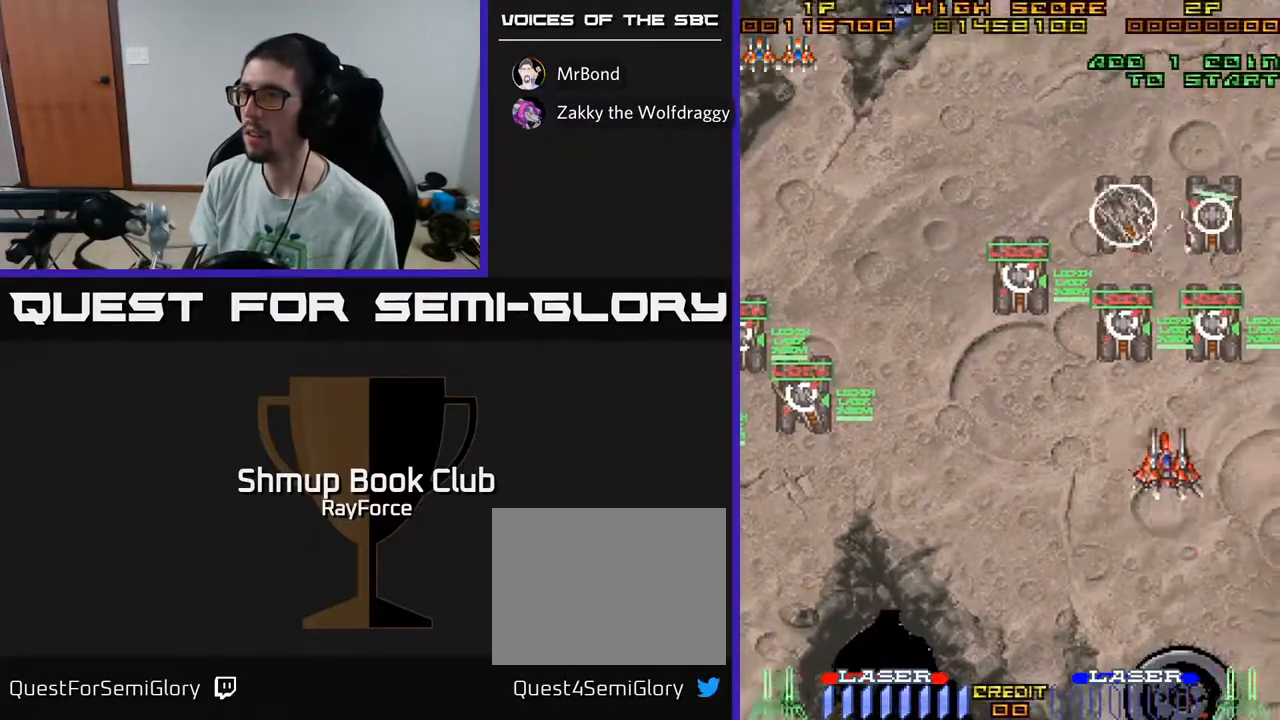
Gameplay with a controller (Xbox layout); each line is a JSON object with the inputs held at the frame after it. "events" lists button and stick changes between this image and that frame as [ms after this image, input, new state], when the widget could be followed in between. Not read: GUIDE.
{"buttons": ["DPAD_LEFT"], "left_stick": "center", "right_stick": "center", "events": [[50, "DPAD_UP", "up"], [167, "X", "down"], [267, "X", "up"]]}
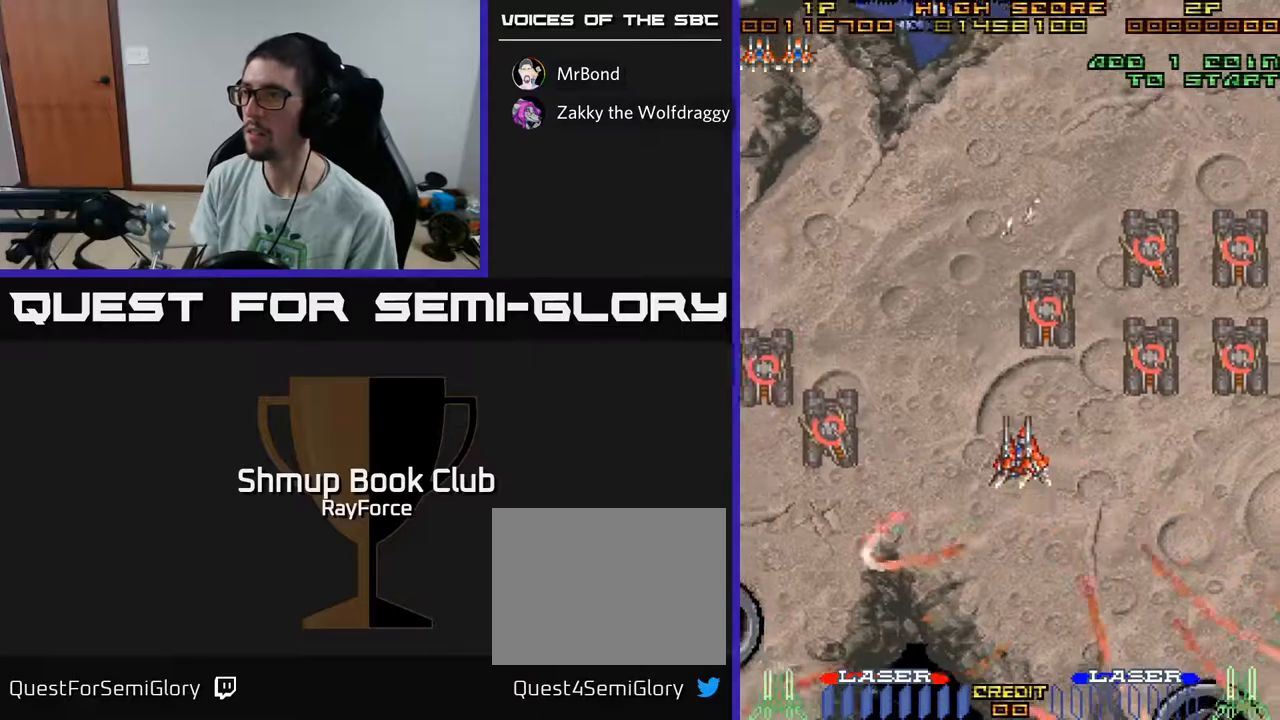
{"buttons": [], "left_stick": "center", "right_stick": "center", "events": [[233, "DPAD_LEFT", "up"]]}
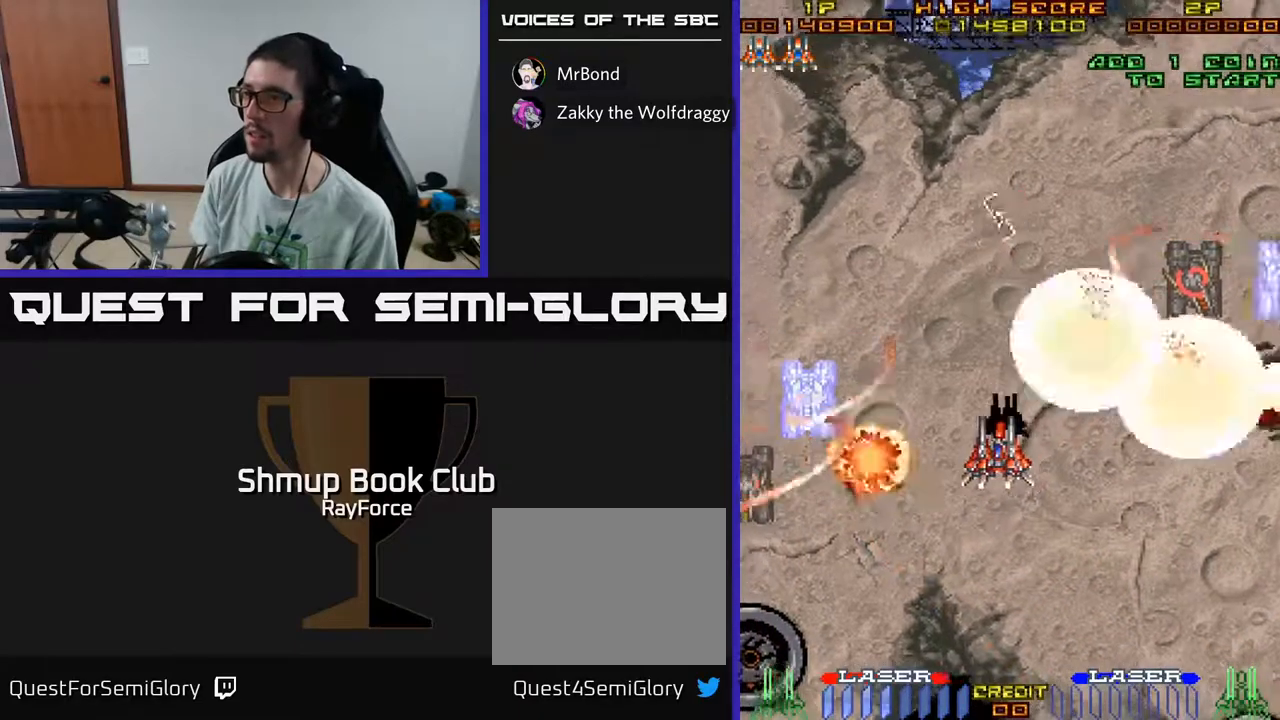
{"buttons": ["DPAD_RIGHT"], "left_stick": "center", "right_stick": "center", "events": [[350, "DPAD_LEFT", "down"], [450, "DPAD_LEFT", "up"], [483, "DPAD_RIGHT", "down"]]}
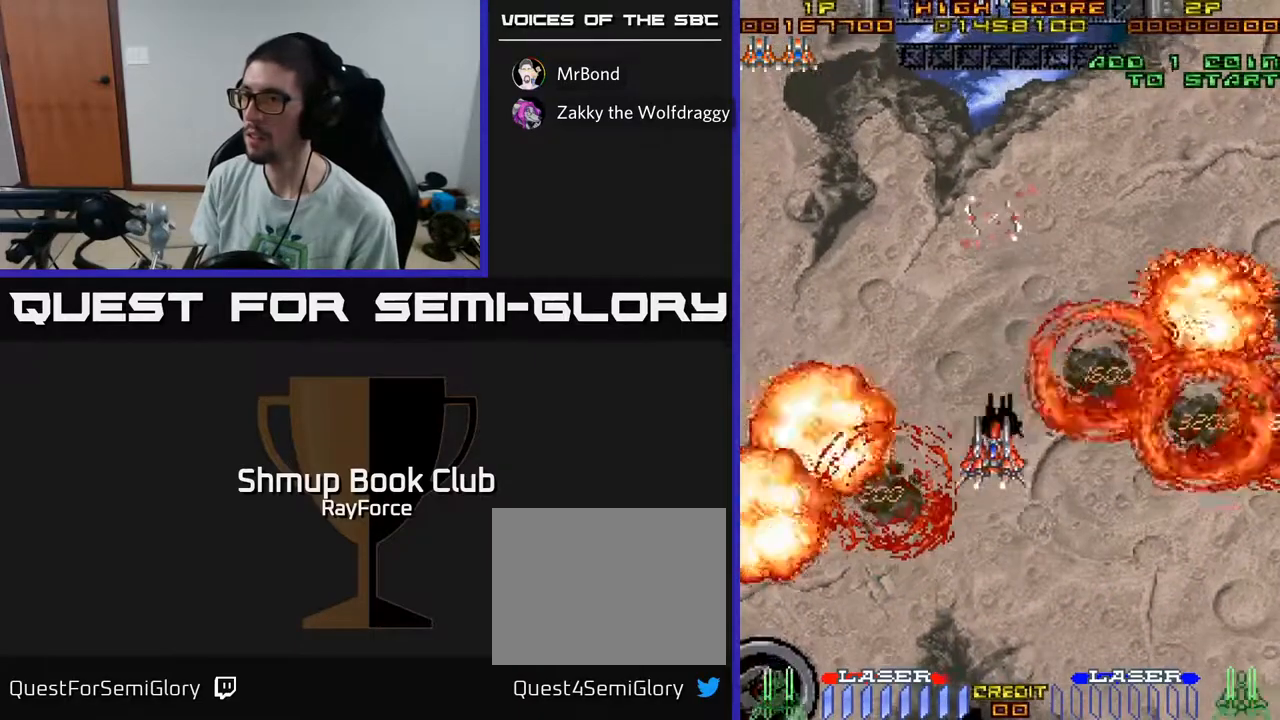
{"buttons": ["DPAD_RIGHT"], "left_stick": "center", "right_stick": "center", "events": []}
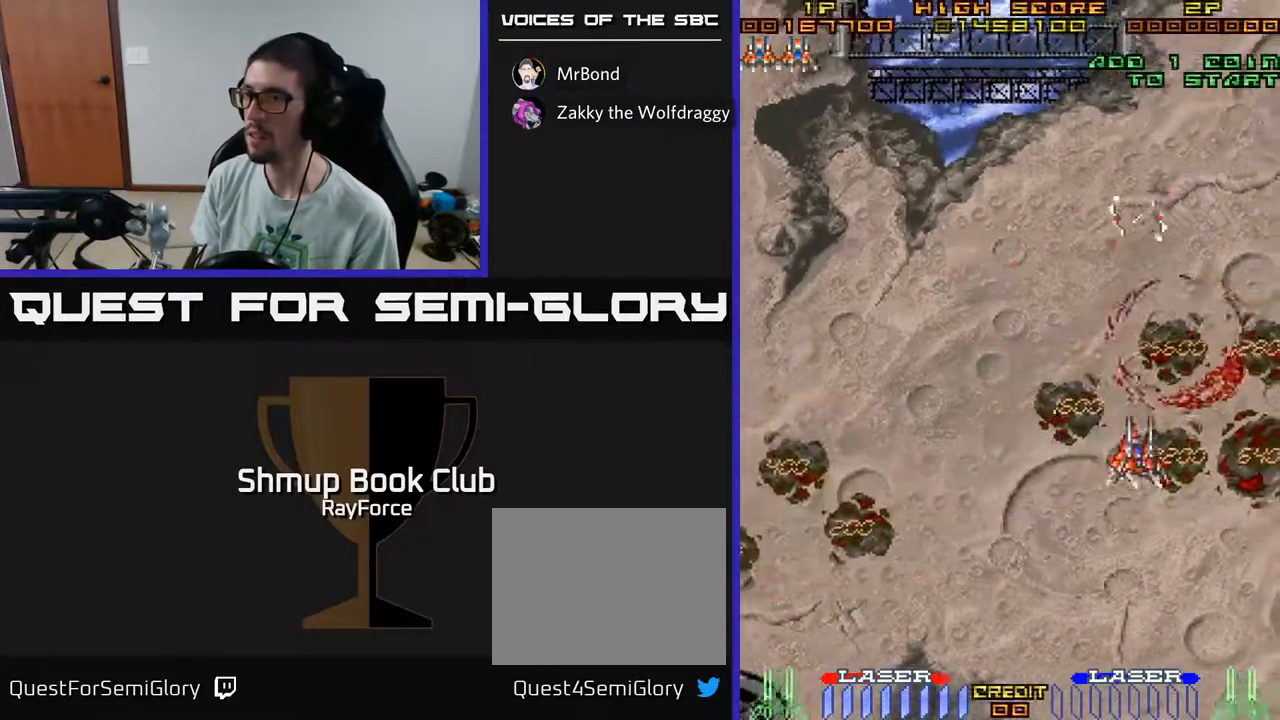
{"buttons": [], "left_stick": "center", "right_stick": "center", "events": [[83, "DPAD_RIGHT", "up"], [150, "DPAD_LEFT", "down"], [467, "DPAD_LEFT", "up"]]}
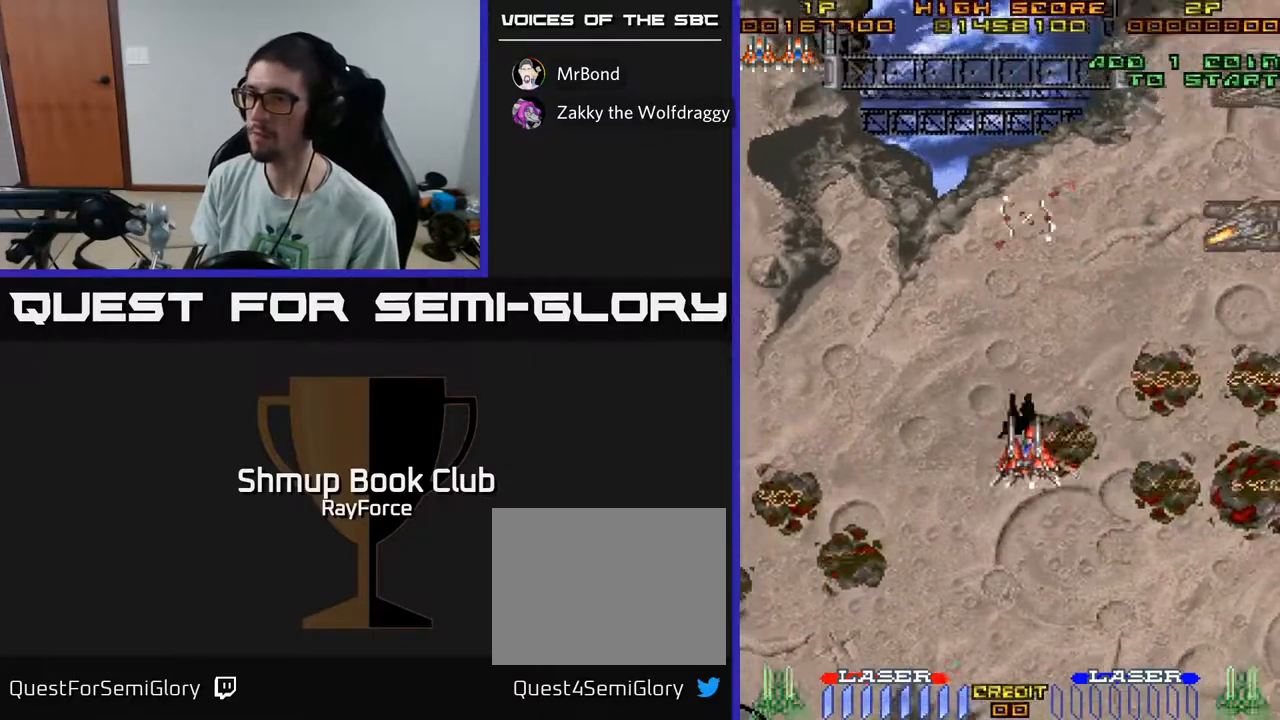
{"buttons": ["DPAD_LEFT"], "left_stick": "center", "right_stick": "center", "events": [[50, "DPAD_RIGHT", "down"], [167, "DPAD_DOWN", "down"], [200, "DPAD_RIGHT", "up"], [300, "DPAD_LEFT", "down"], [383, "DPAD_DOWN", "up"]]}
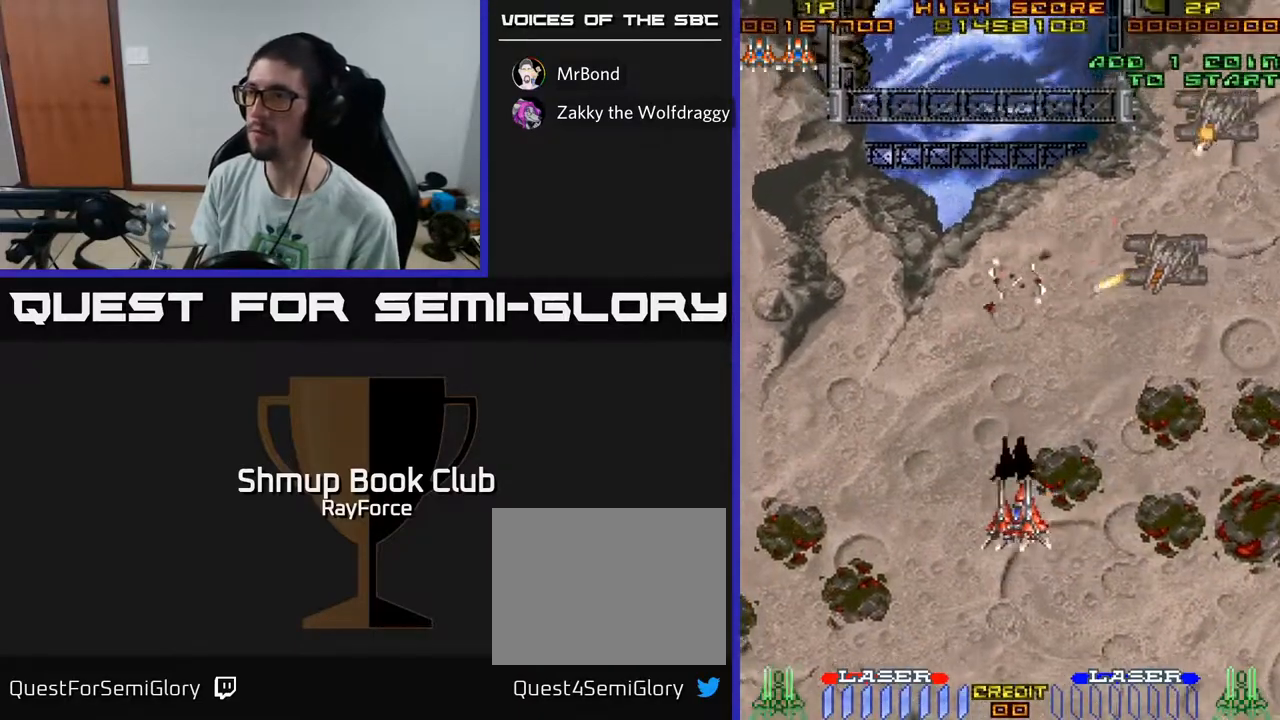
{"buttons": ["DPAD_DOWN", "DPAD_RIGHT"], "left_stick": "center", "right_stick": "center", "events": [[150, "DPAD_DOWN", "down"], [167, "DPAD_LEFT", "up"], [383, "DPAD_RIGHT", "down"]]}
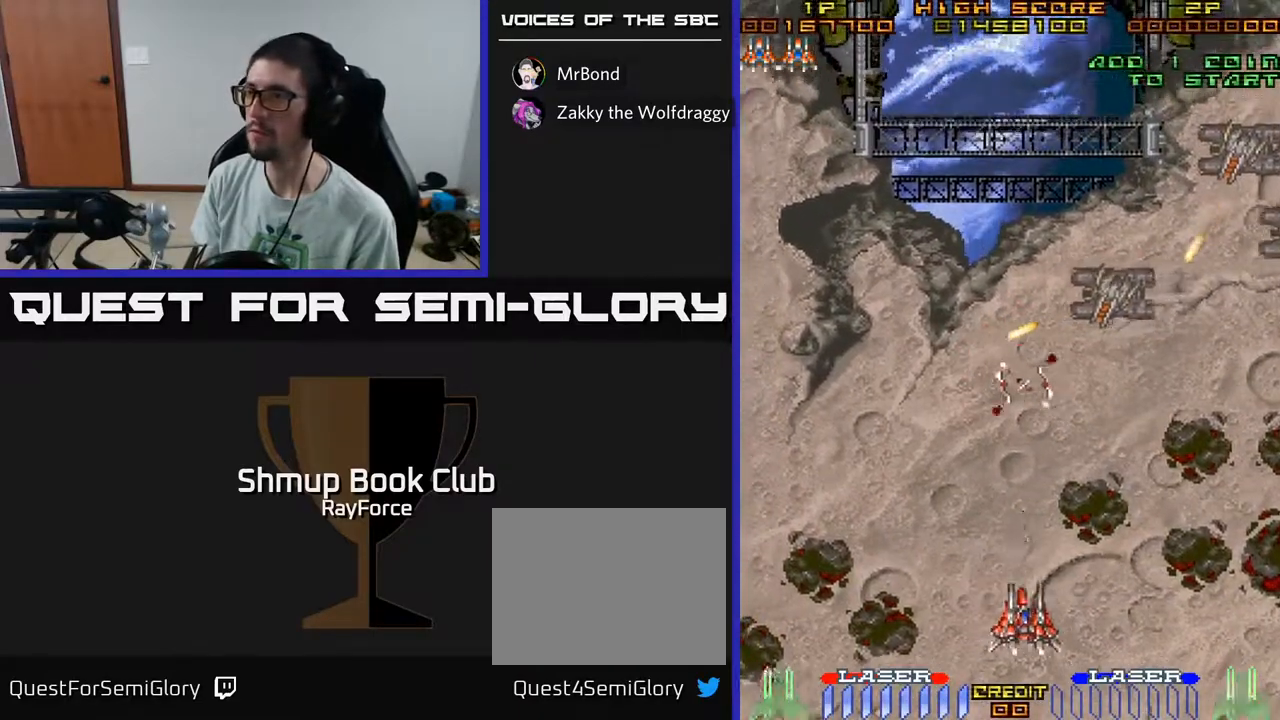
{"buttons": ["DPAD_DOWN"], "left_stick": "center", "right_stick": "center", "events": [[200, "DPAD_DOWN", "up"], [233, "DPAD_RIGHT", "up"], [450, "DPAD_DOWN", "down"]]}
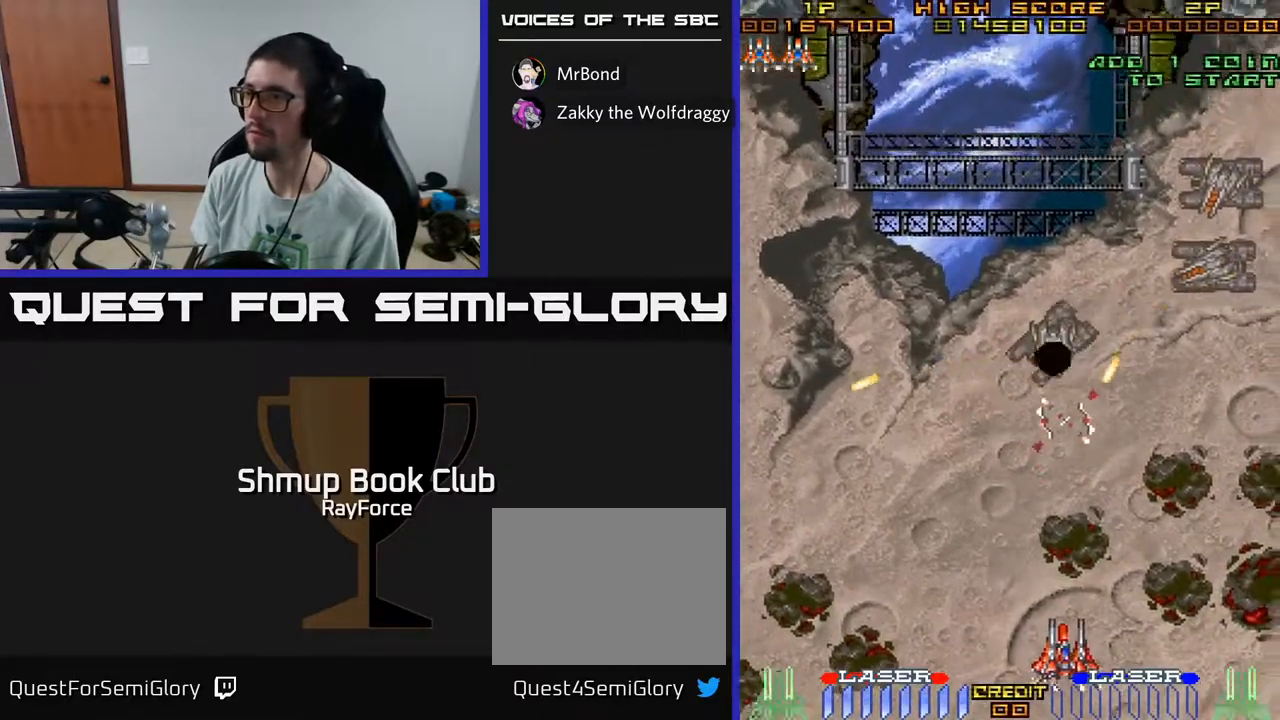
{"buttons": ["DPAD_UP", "DPAD_RIGHT"], "left_stick": "center", "right_stick": "center", "events": [[217, "DPAD_DOWN", "up"], [317, "DPAD_UP", "down"], [383, "DPAD_RIGHT", "down"]]}
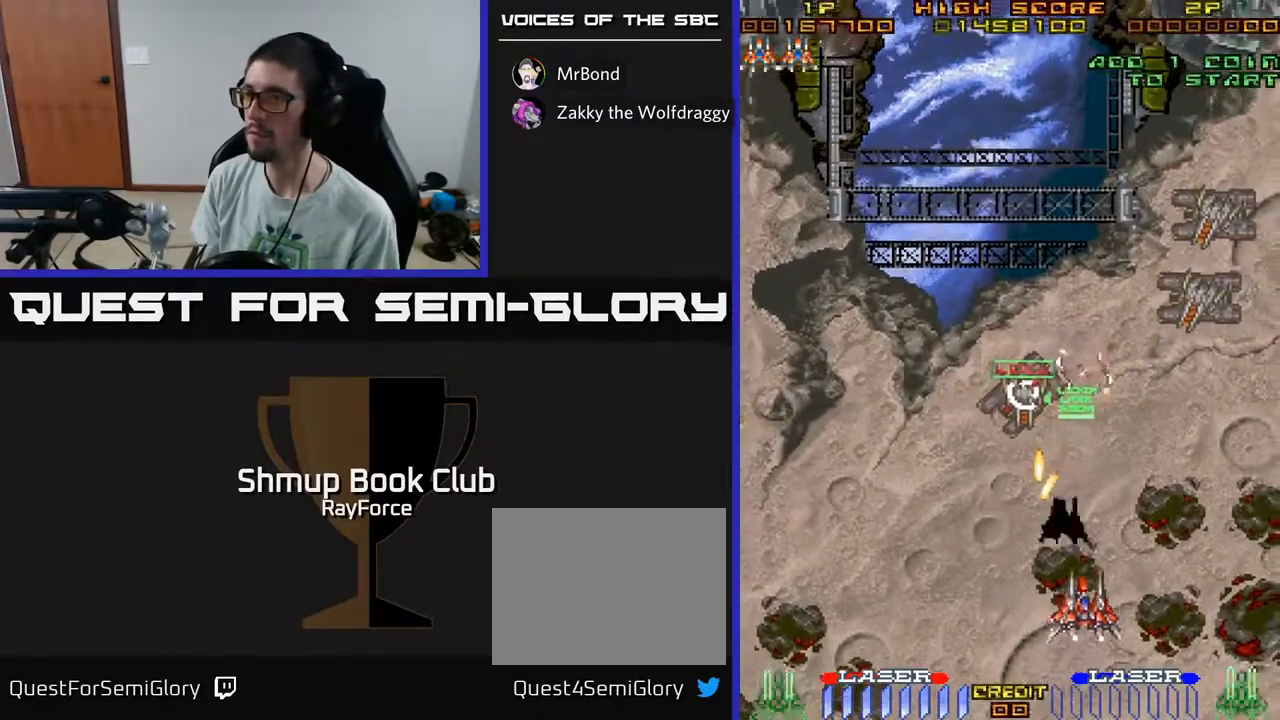
{"buttons": ["DPAD_UP"], "left_stick": "center", "right_stick": "center", "events": [[433, "DPAD_RIGHT", "up"]]}
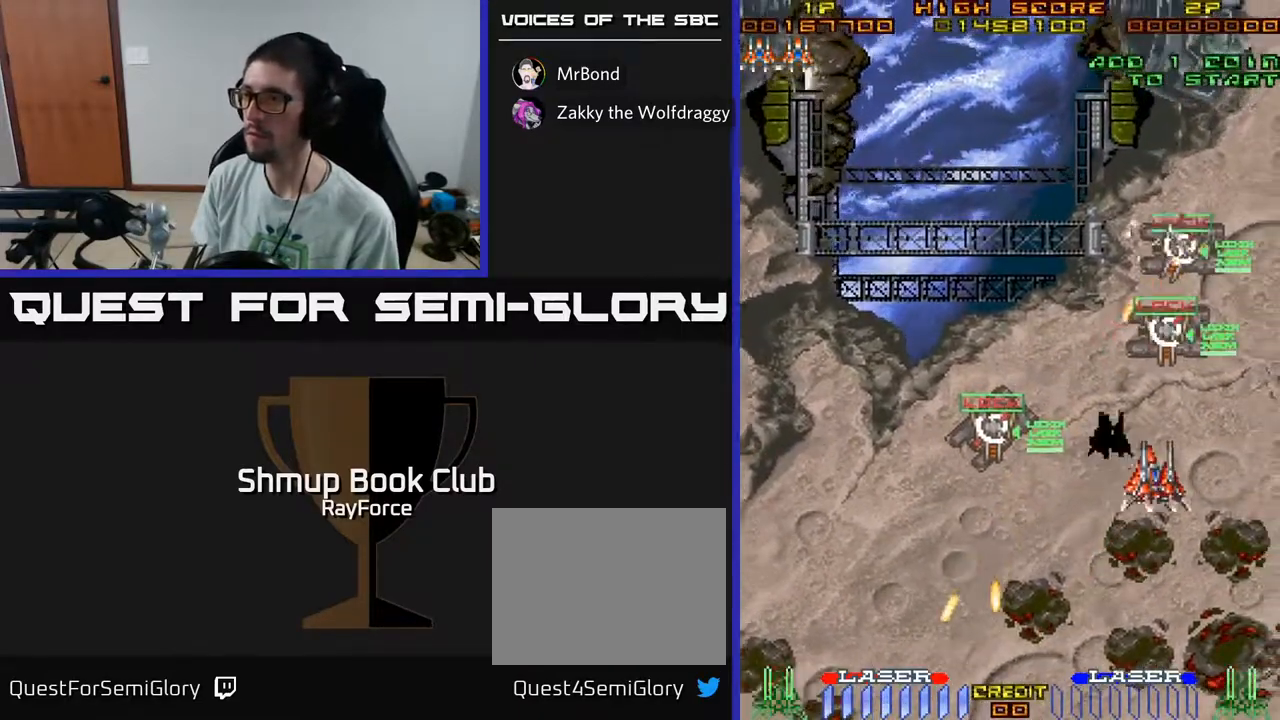
{"buttons": ["DPAD_UP"], "left_stick": "center", "right_stick": "center", "events": [[100, "DPAD_RIGHT", "down"], [250, "DPAD_RIGHT", "up"], [367, "DPAD_LEFT", "down"], [500, "DPAD_LEFT", "up"]]}
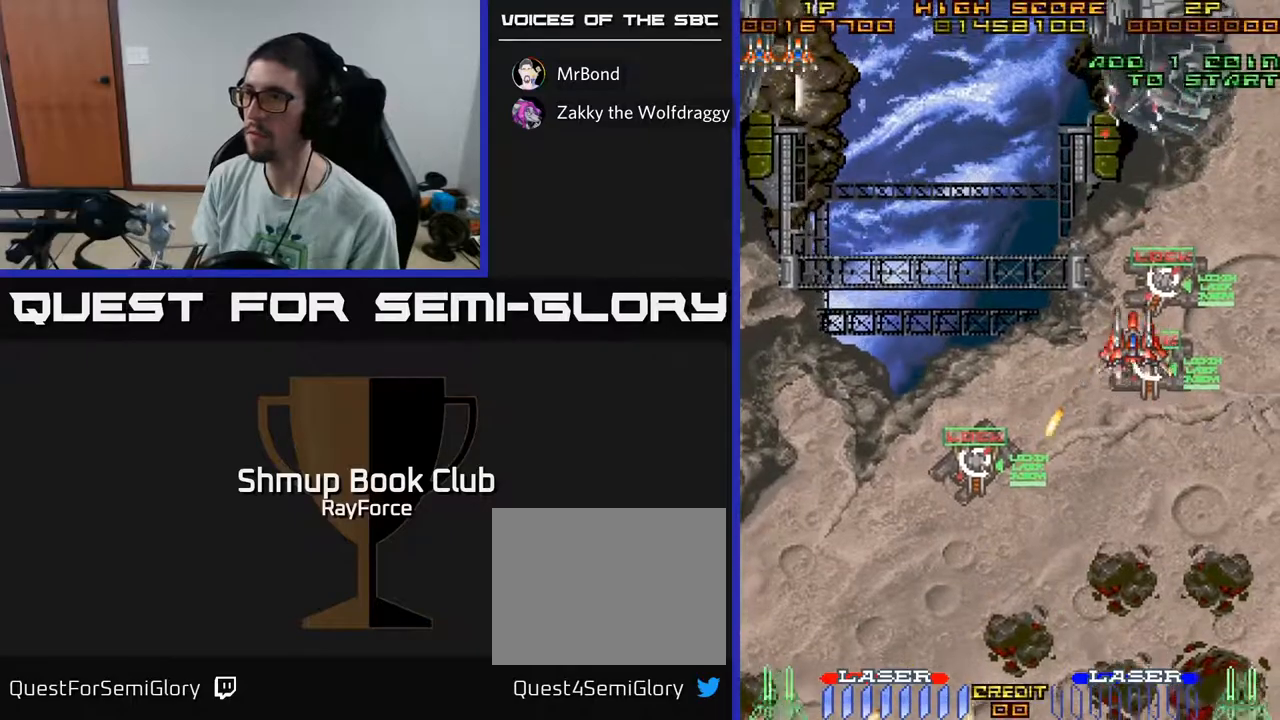
{"buttons": ["DPAD_LEFT"], "left_stick": "center", "right_stick": "center", "events": [[150, "DPAD_LEFT", "down"], [200, "DPAD_UP", "up"]]}
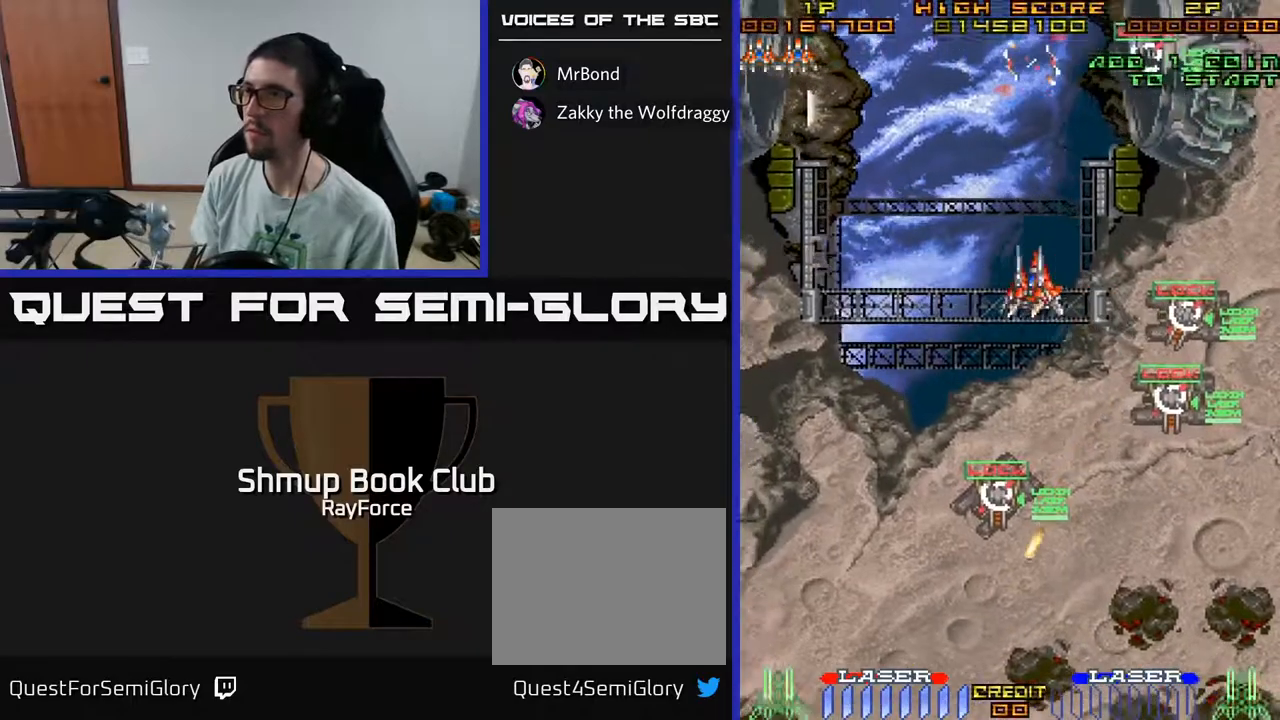
{"buttons": ["DPAD_LEFT"], "left_stick": "center", "right_stick": "center", "events": []}
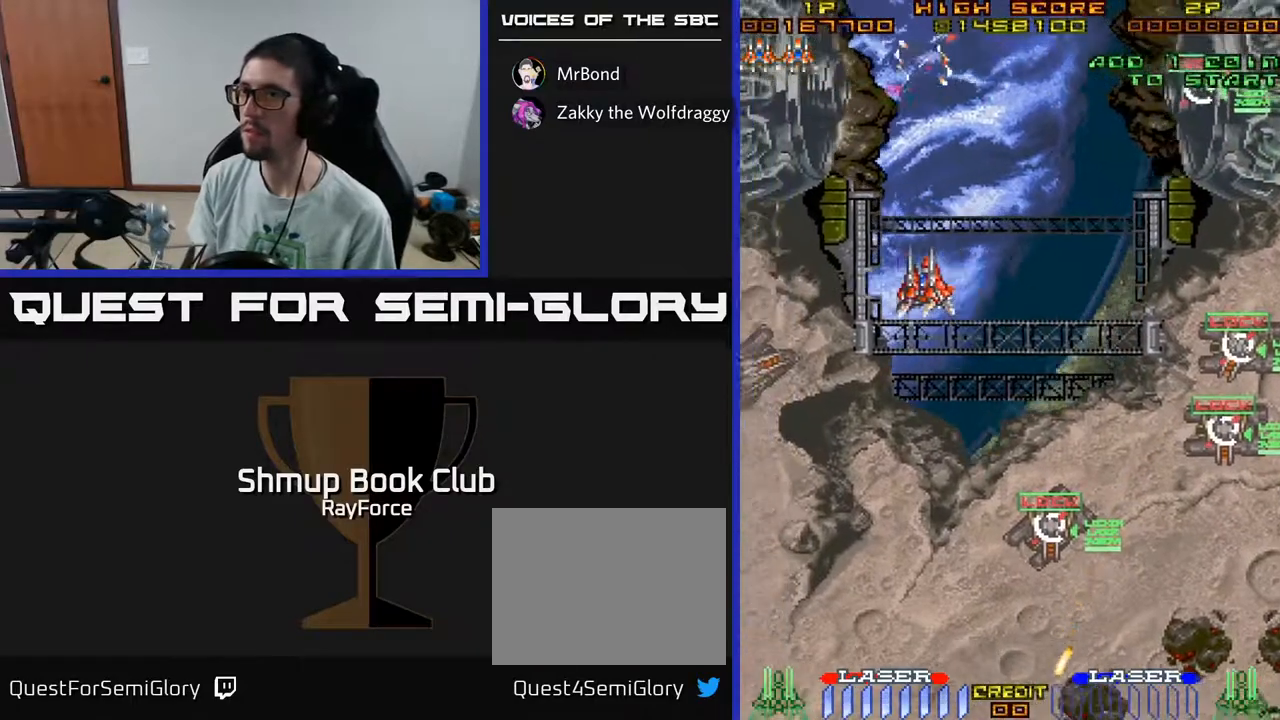
{"buttons": ["DPAD_DOWN", "DPAD_LEFT"], "left_stick": "center", "right_stick": "center", "events": [[117, "DPAD_DOWN", "down"]]}
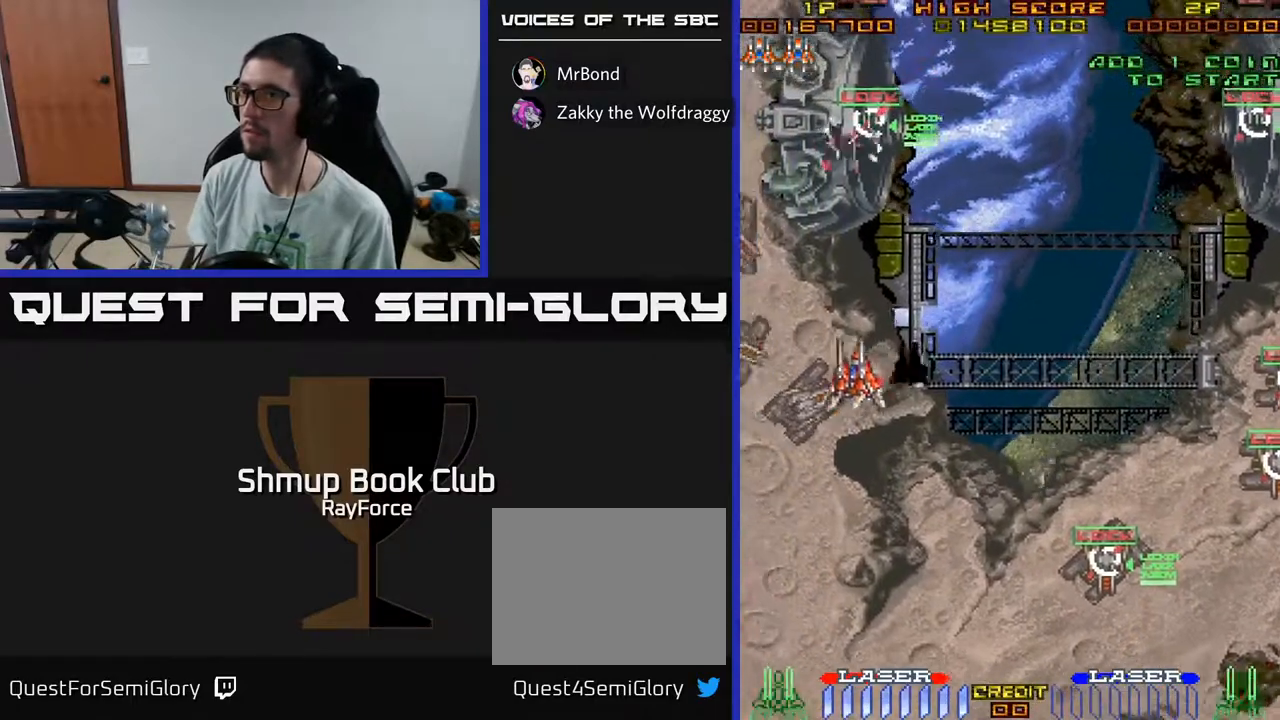
{"buttons": ["DPAD_DOWN", "DPAD_LEFT"], "left_stick": "center", "right_stick": "center", "events": []}
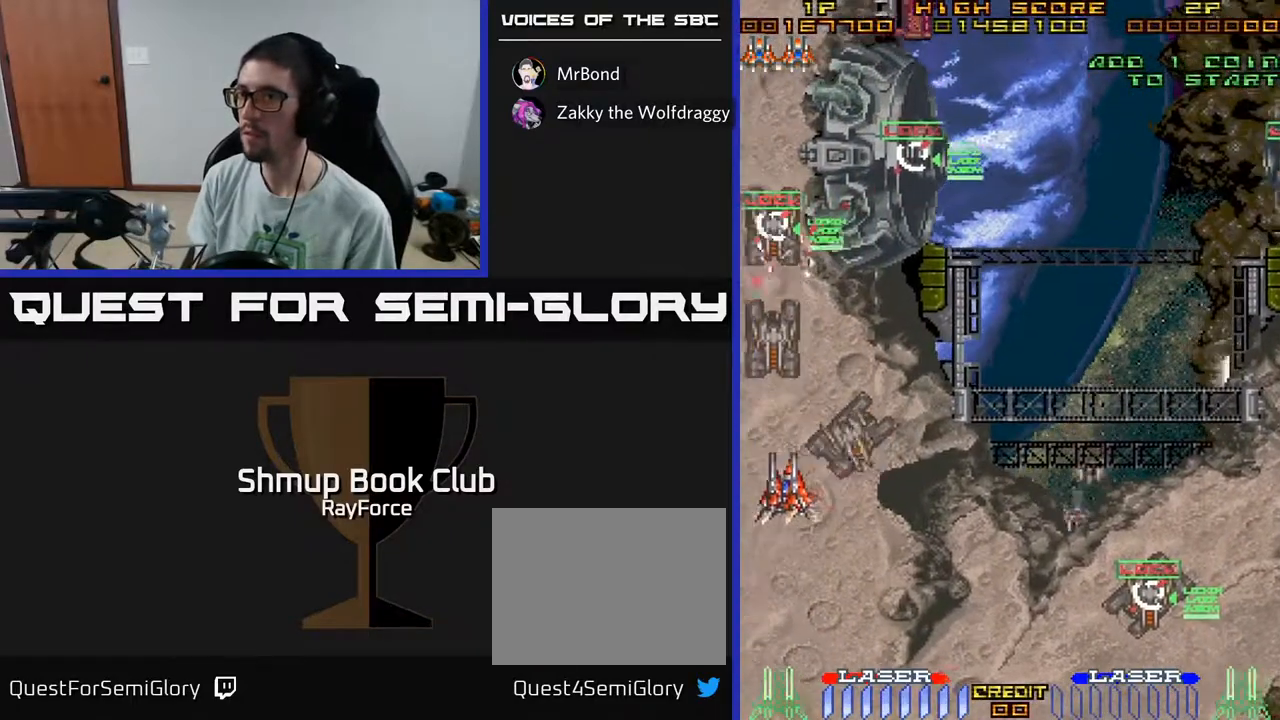
{"buttons": ["DPAD_DOWN", "DPAD_RIGHT"], "left_stick": "center", "right_stick": "center", "events": [[50, "DPAD_LEFT", "up"], [267, "DPAD_RIGHT", "down"]]}
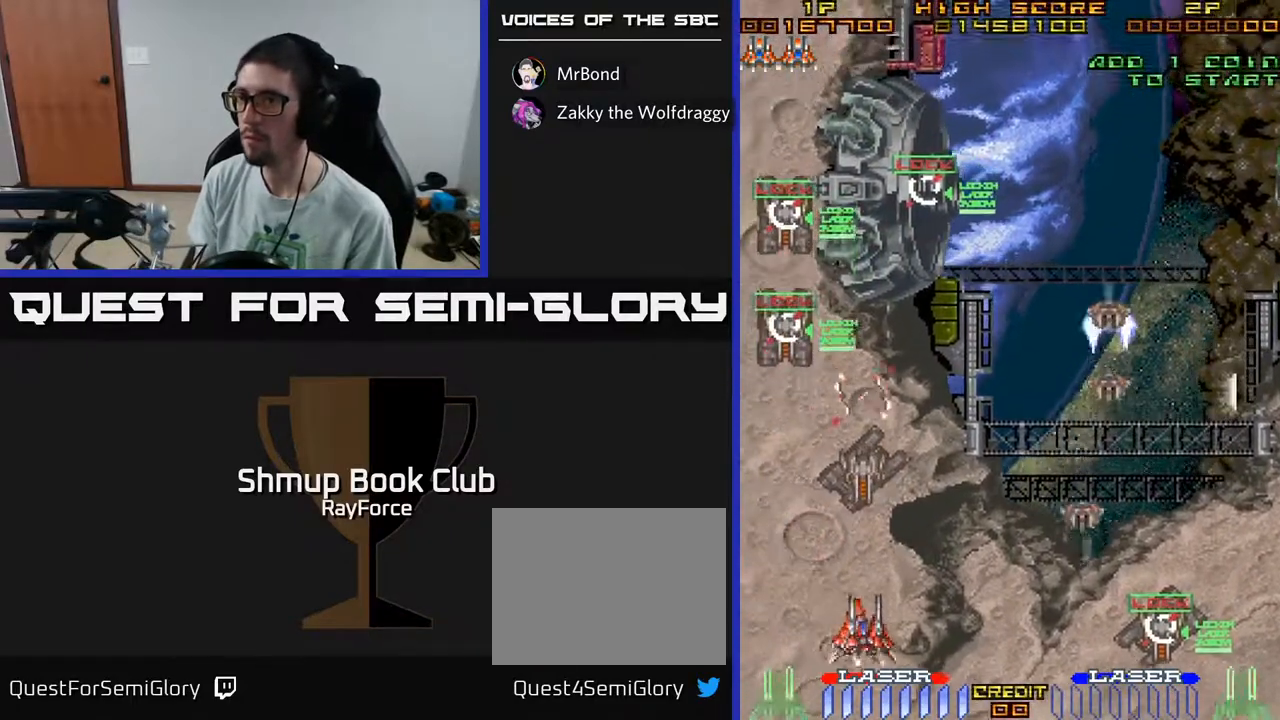
{"buttons": ["DPAD_RIGHT"], "left_stick": "center", "right_stick": "center", "events": [[17, "DPAD_RIGHT", "up"], [167, "DPAD_RIGHT", "down"], [250, "X", "down"], [267, "DPAD_DOWN", "up"], [333, "DPAD_DOWN", "down"], [333, "X", "up"], [383, "DPAD_DOWN", "up"]]}
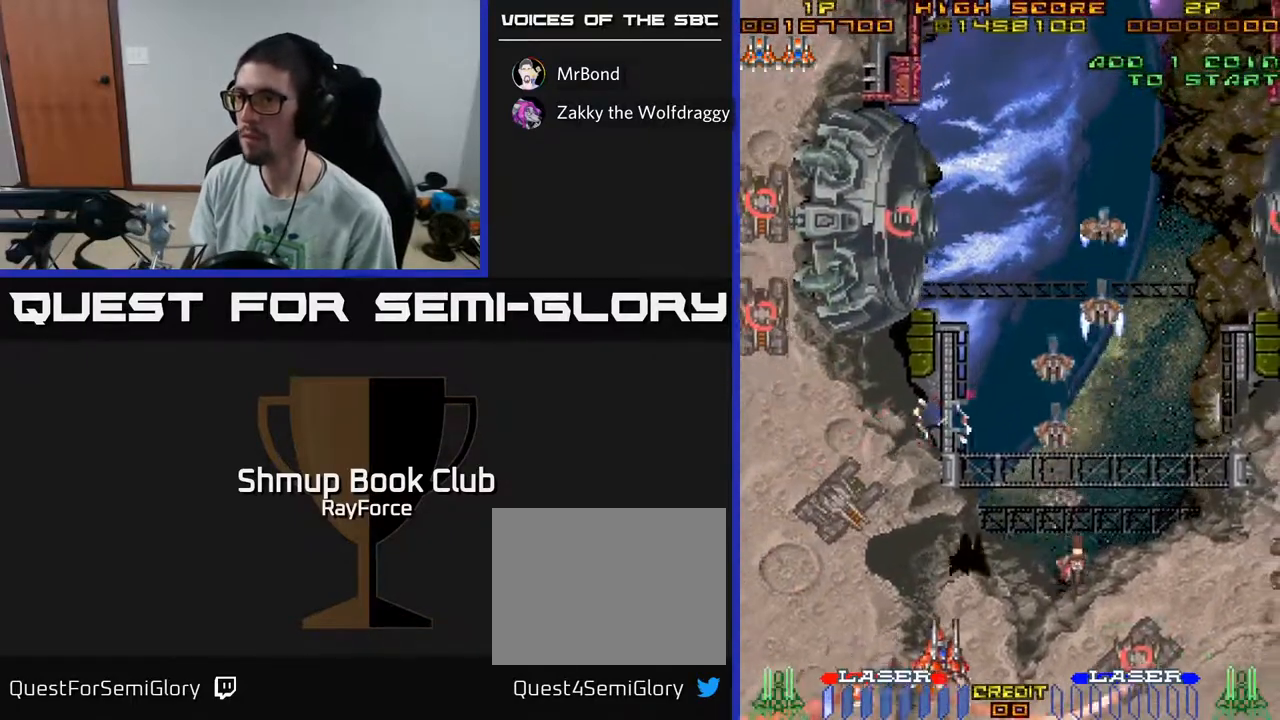
{"buttons": ["DPAD_UP"], "left_stick": "center", "right_stick": "center", "events": [[317, "DPAD_DOWN", "down"], [433, "DPAD_DOWN", "up"], [467, "DPAD_RIGHT", "up"], [467, "DPAD_UP", "down"]]}
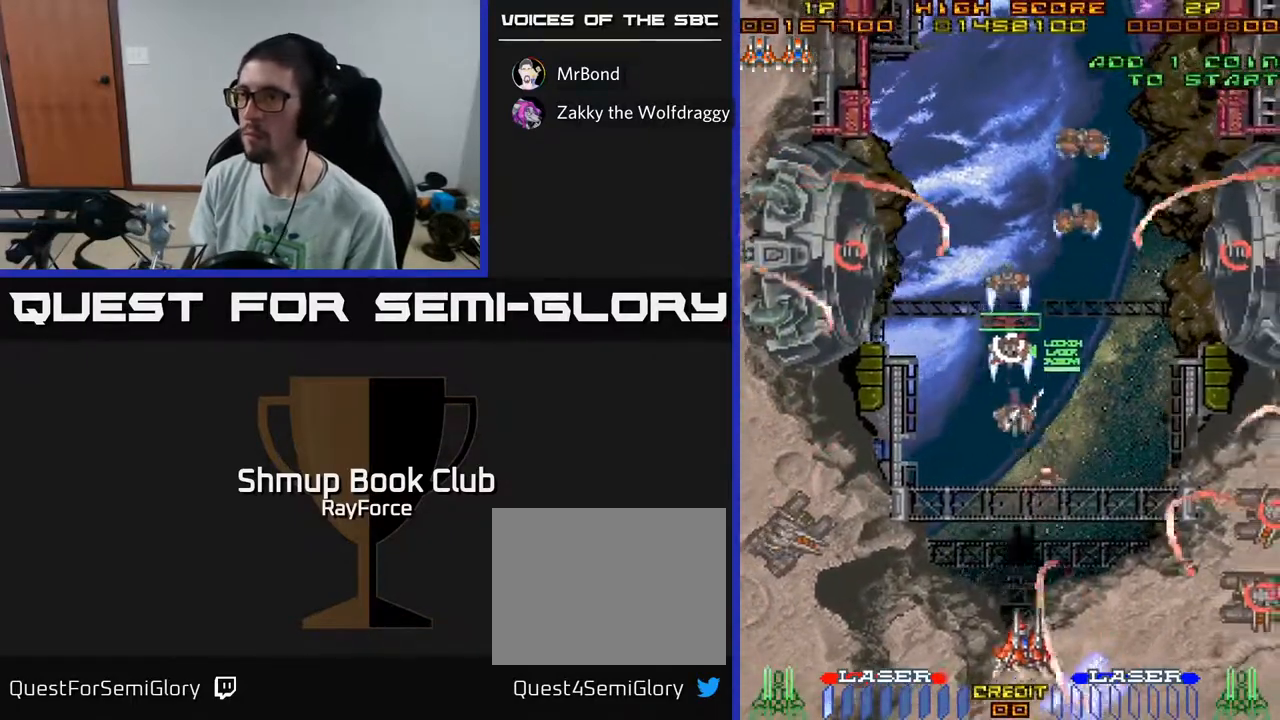
{"buttons": ["DPAD_UP"], "left_stick": "center", "right_stick": "center", "events": []}
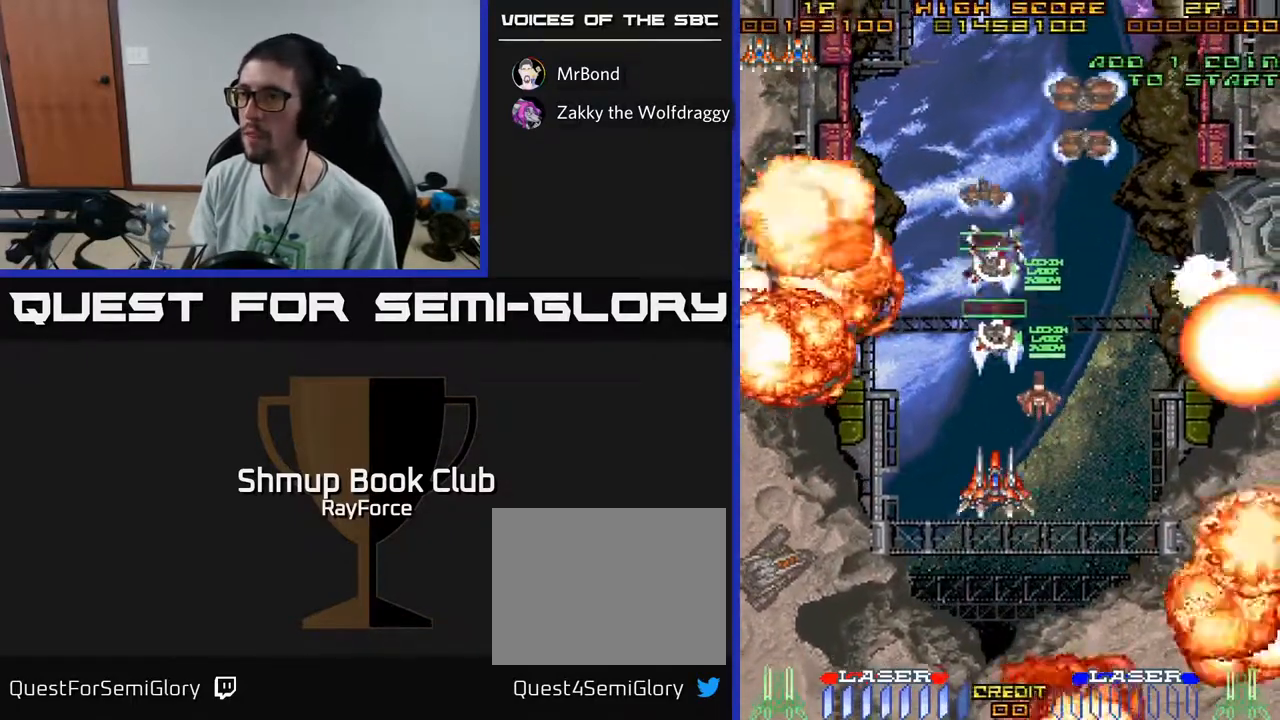
{"buttons": ["DPAD_UP", "DPAD_RIGHT"], "left_stick": "center", "right_stick": "center", "events": [[283, "DPAD_RIGHT", "down"], [367, "DPAD_UP", "up"], [400, "DPAD_UP", "down"]]}
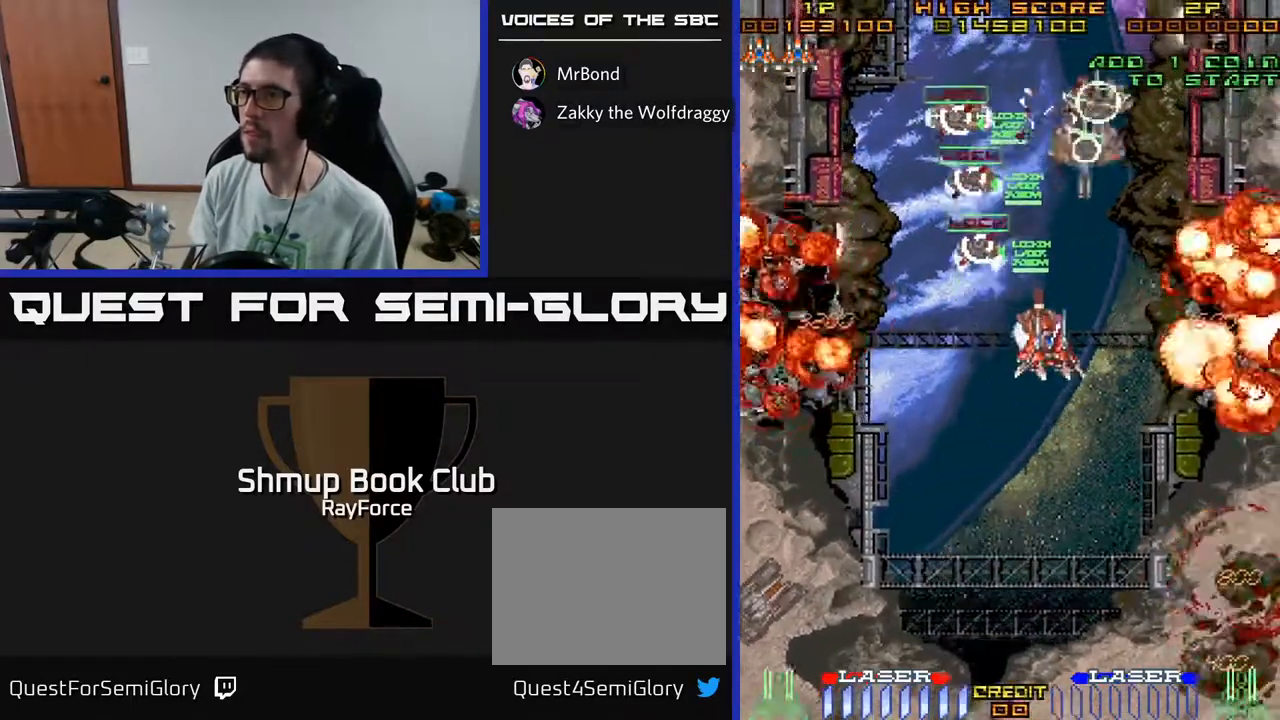
{"buttons": ["DPAD_DOWN"], "left_stick": "center", "right_stick": "center", "events": [[67, "DPAD_UP", "up"], [100, "DPAD_DOWN", "down"], [117, "DPAD_RIGHT", "up"], [167, "DPAD_LEFT", "down"], [367, "DPAD_LEFT", "up"], [400, "DPAD_RIGHT", "down"], [500, "DPAD_RIGHT", "up"]]}
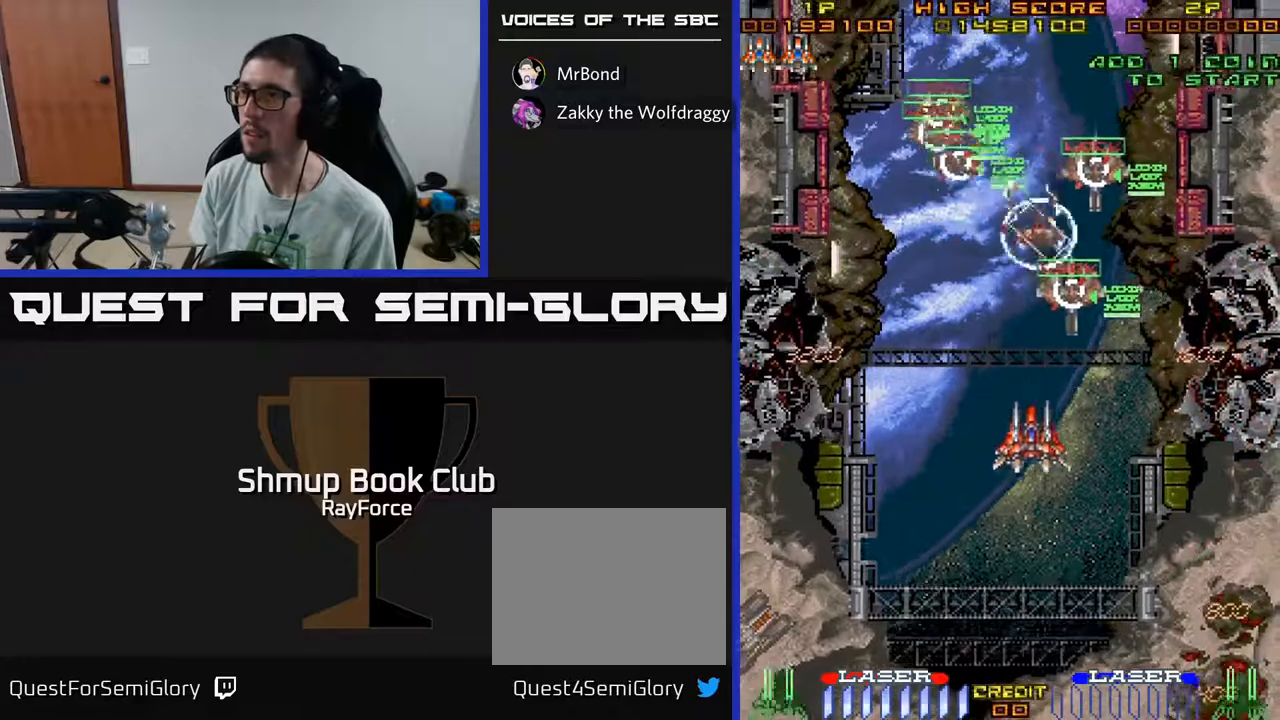
{"buttons": ["DPAD_LEFT"], "left_stick": "center", "right_stick": "center", "events": [[183, "X", "down"], [250, "DPAD_LEFT", "down"], [283, "X", "up"], [383, "DPAD_DOWN", "up"]]}
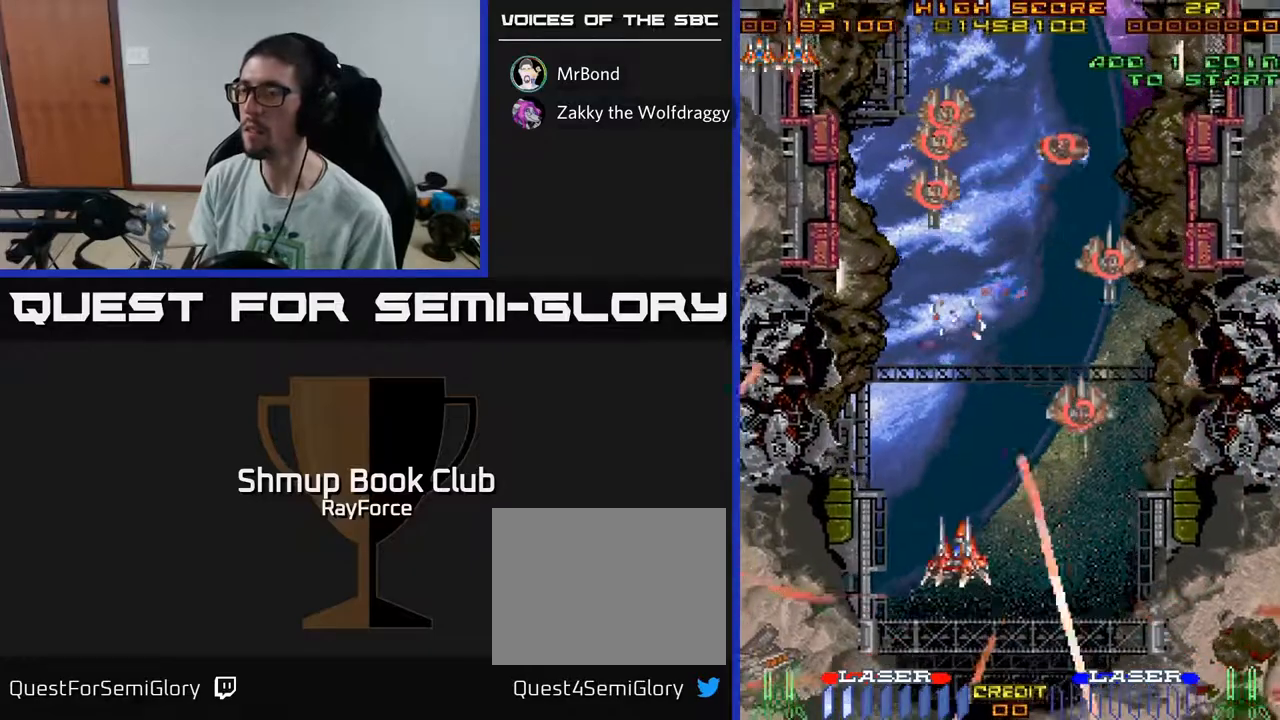
{"buttons": ["DPAD_UP"], "left_stick": "center", "right_stick": "center", "events": [[200, "DPAD_UP", "down"], [217, "DPAD_LEFT", "up"]]}
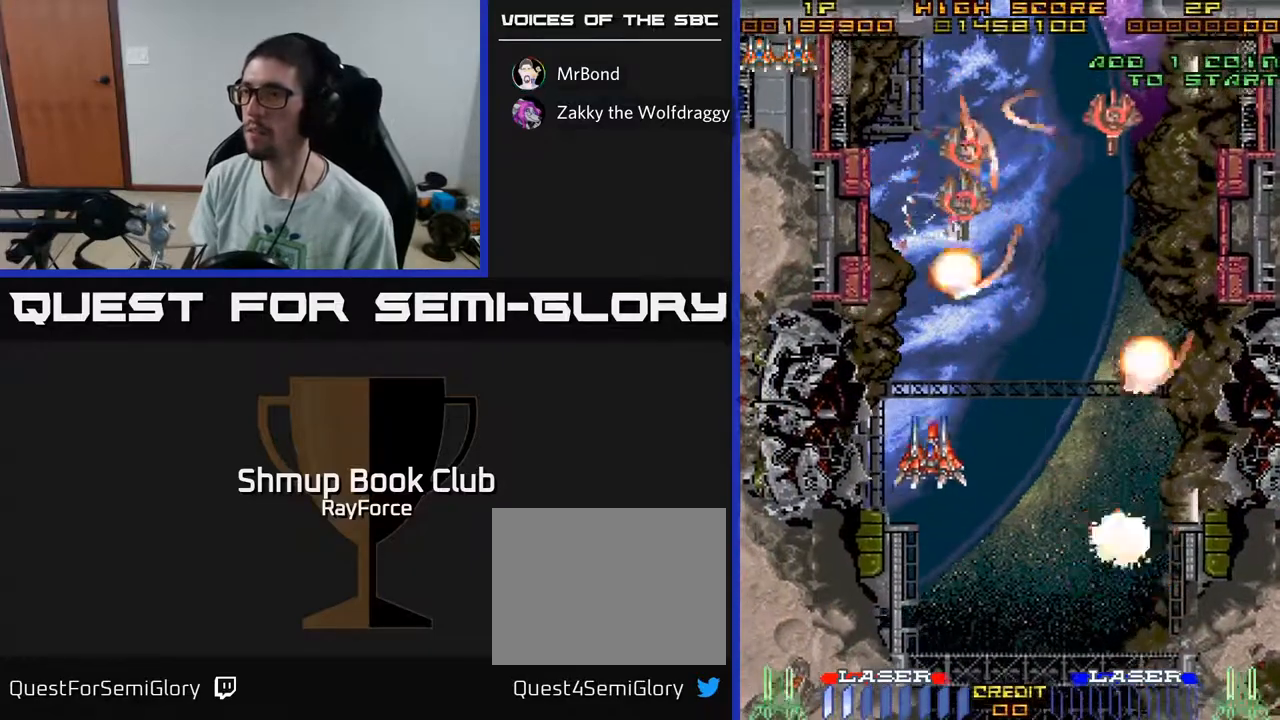
{"buttons": ["DPAD_RIGHT"], "left_stick": "center", "right_stick": "center", "events": [[300, "DPAD_RIGHT", "down"], [300, "DPAD_UP", "up"]]}
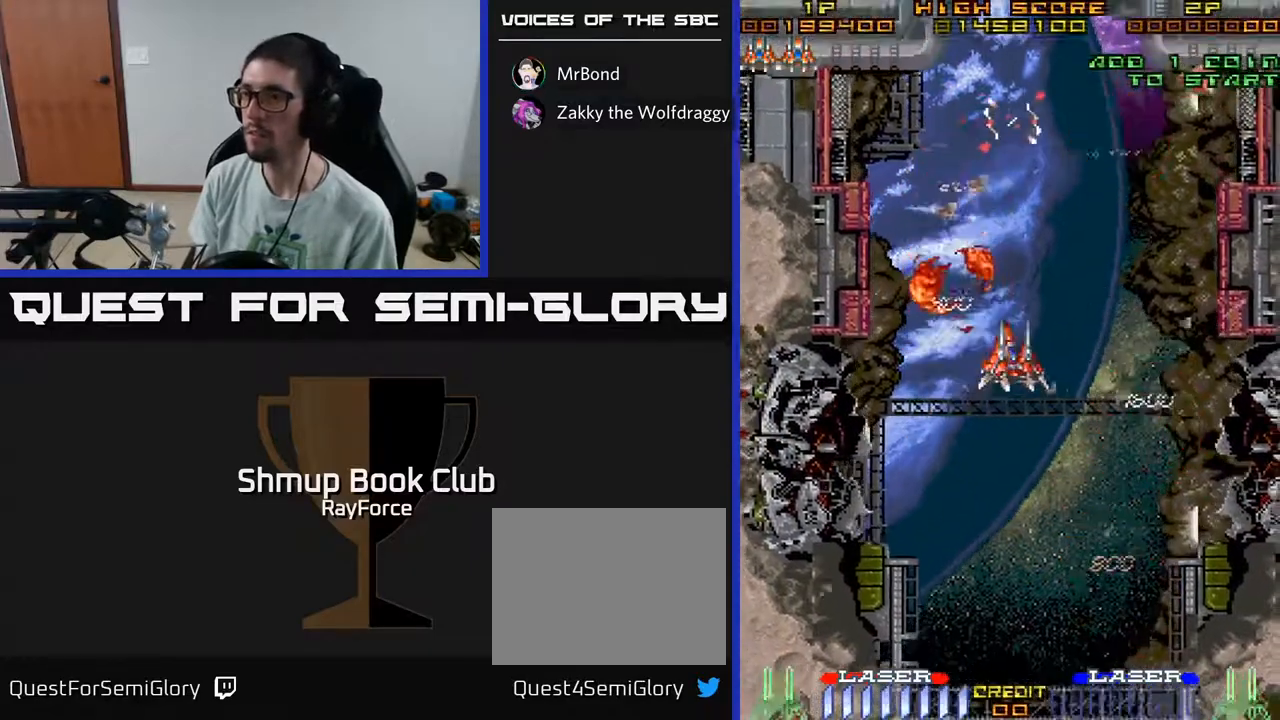
{"buttons": ["A", "DPAD_DOWN"], "left_stick": "center", "right_stick": "center", "events": [[17, "DPAD_RIGHT", "up"], [100, "DPAD_UP", "down"], [217, "DPAD_RIGHT", "down"], [317, "DPAD_UP", "up"], [450, "A", "down"], [450, "DPAD_DOWN", "down"], [467, "DPAD_RIGHT", "up"]]}
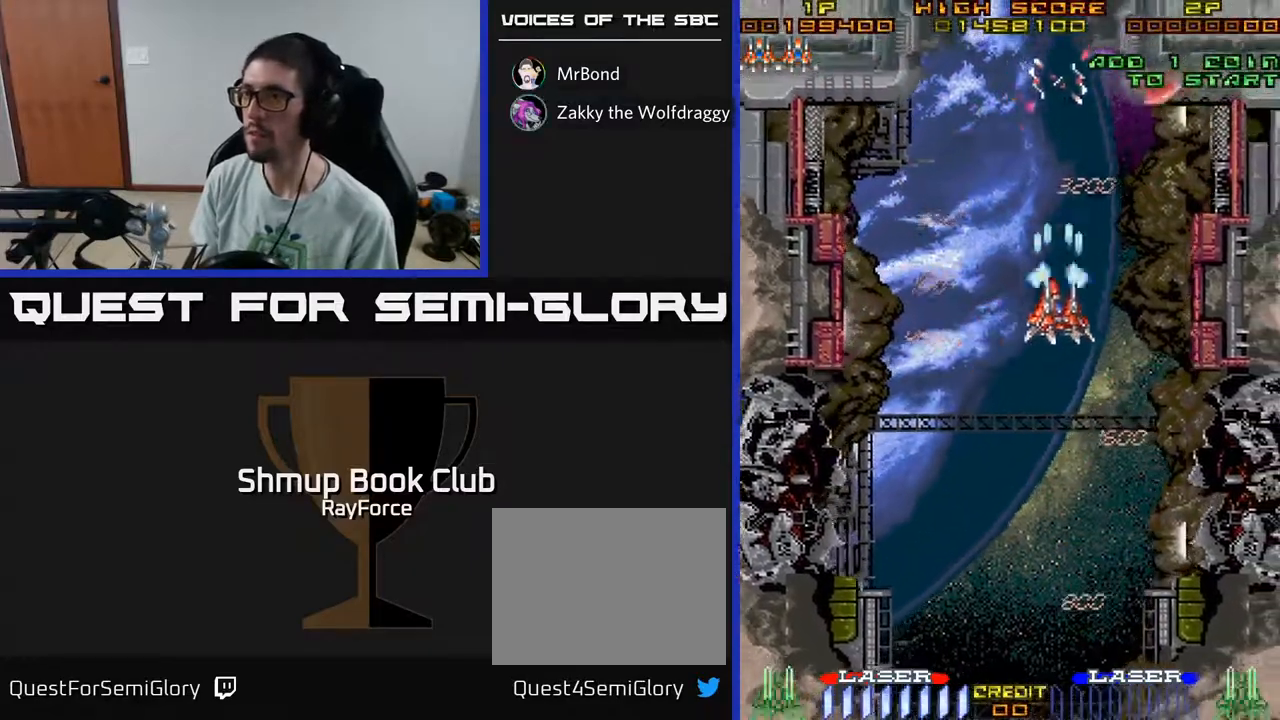
{"buttons": ["A", "DPAD_UP", "DPAD_LEFT"], "left_stick": "center", "right_stick": "center", "events": [[433, "DPAD_DOWN", "up"], [433, "DPAD_LEFT", "down"], [483, "DPAD_UP", "down"]]}
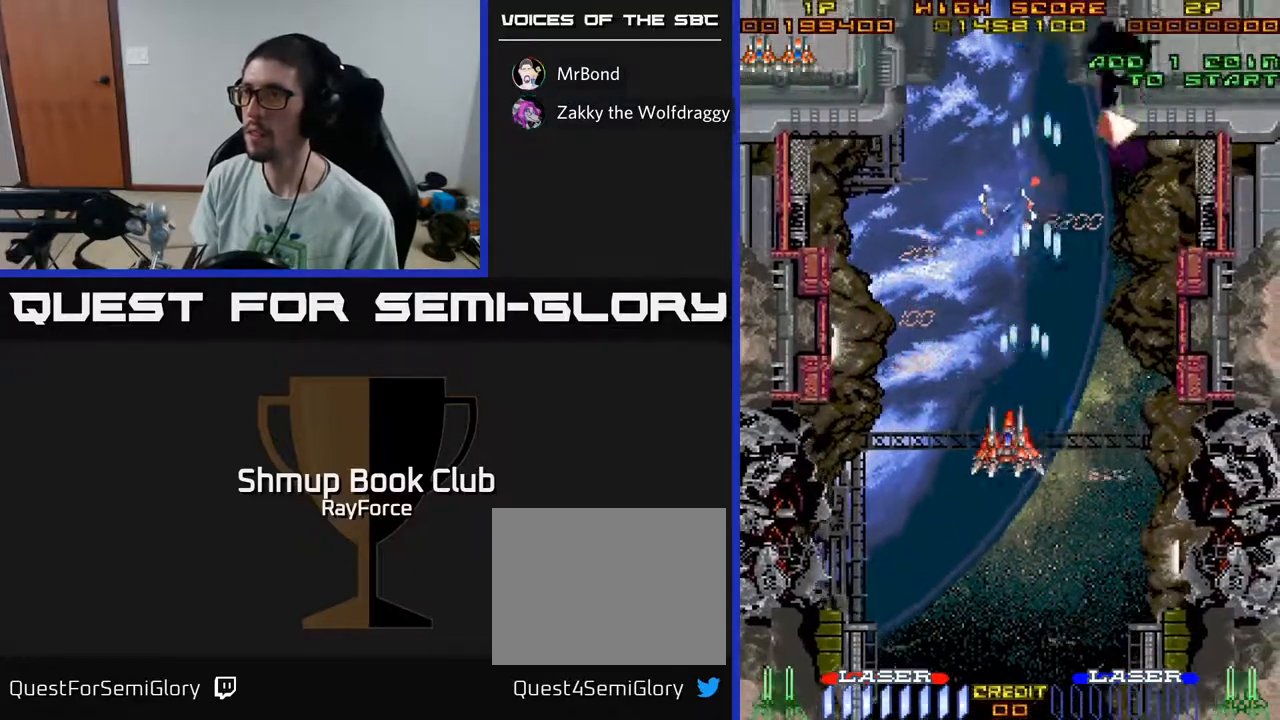
{"buttons": ["A", "DPAD_RIGHT"], "left_stick": "center", "right_stick": "center", "events": [[17, "DPAD_LEFT", "up"], [83, "DPAD_RIGHT", "down"], [183, "DPAD_UP", "up"]]}
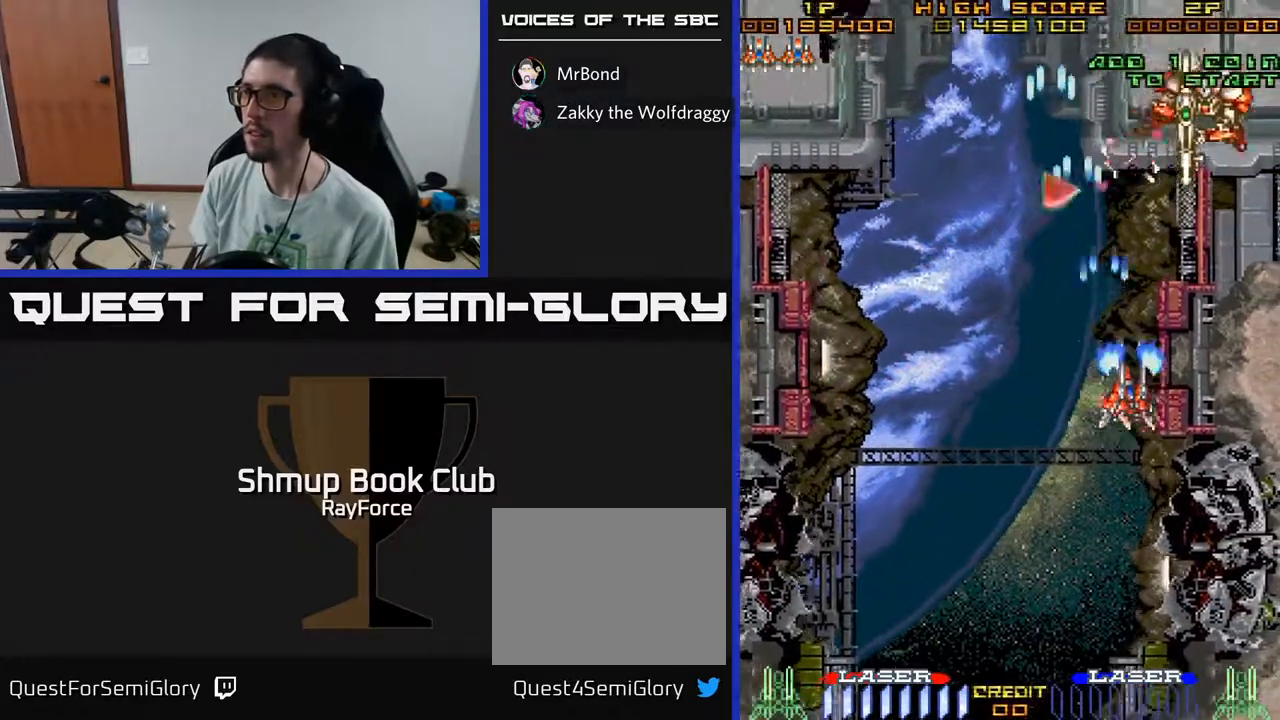
{"buttons": ["A", "DPAD_DOWN"], "left_stick": "center", "right_stick": "center", "events": [[350, "DPAD_DOWN", "down"], [417, "DPAD_RIGHT", "up"]]}
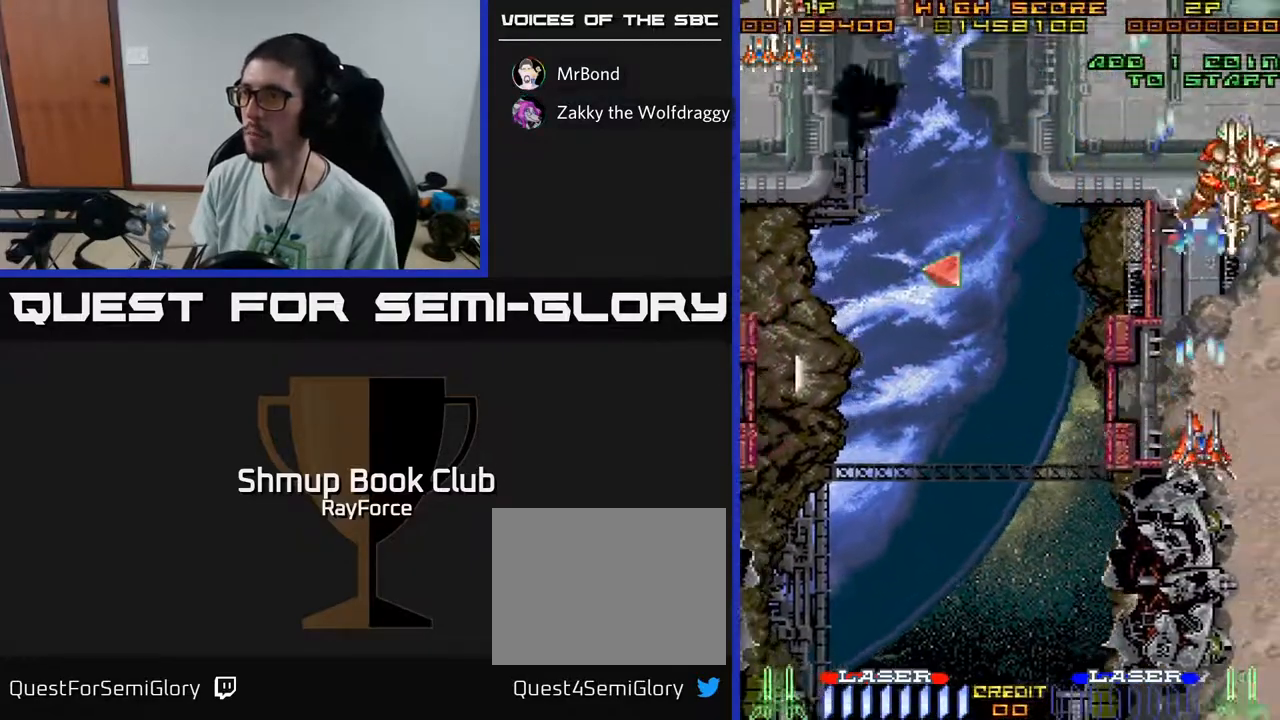
{"buttons": ["A", "DPAD_DOWN"], "left_stick": "center", "right_stick": "center", "events": [[33, "DPAD_RIGHT", "down"], [250, "DPAD_RIGHT", "up"], [317, "DPAD_RIGHT", "down"], [450, "DPAD_RIGHT", "up"]]}
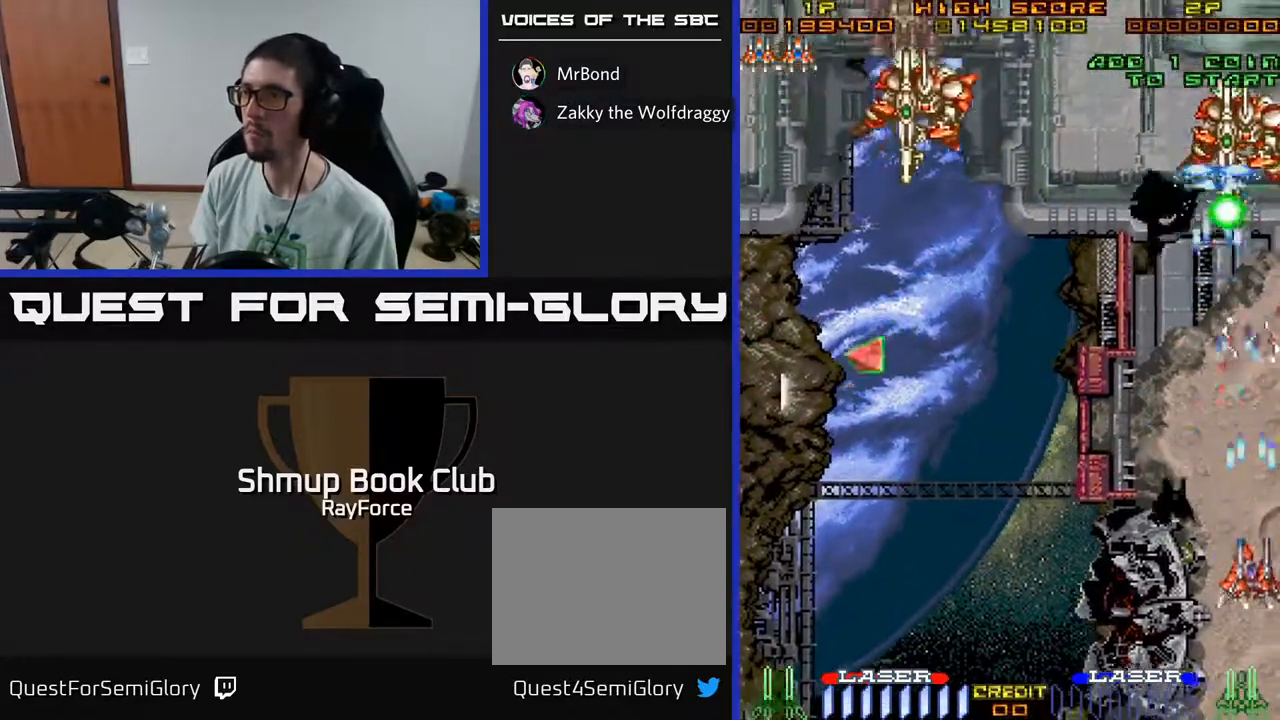
{"buttons": ["A", "DPAD_LEFT"], "left_stick": "center", "right_stick": "center", "events": [[267, "DPAD_DOWN", "up"], [283, "DPAD_LEFT", "down"]]}